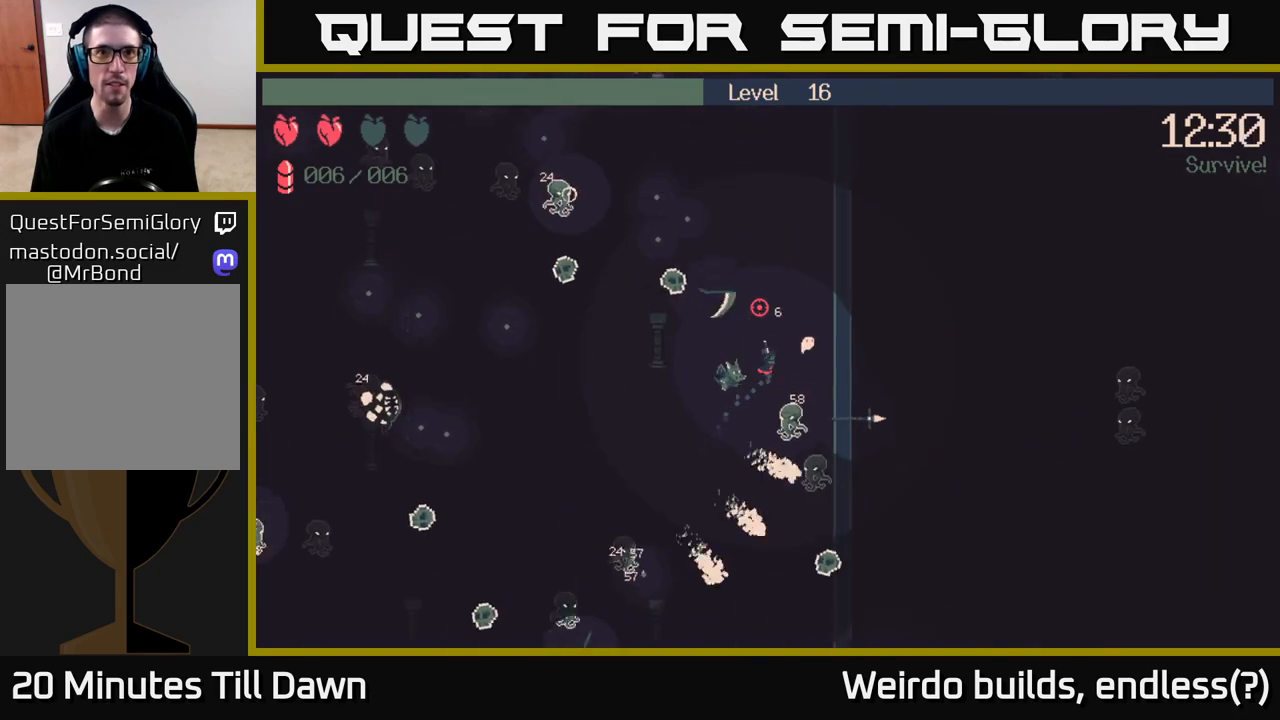
Gameplay with a controller (Xbox layout); each line is a JSON object with the inputs held at the frame after it. "events" lists button and stick changes between this image and that frame as [ms after this image, input, new state], when the widget could be followed in between. Not read: L3 R3.
{"buttons": [], "left_stick": "up-left", "right_stick": "up-left", "events": [[83, "left_stick", "up-left"], [317, "right_stick", "up-left"]]}
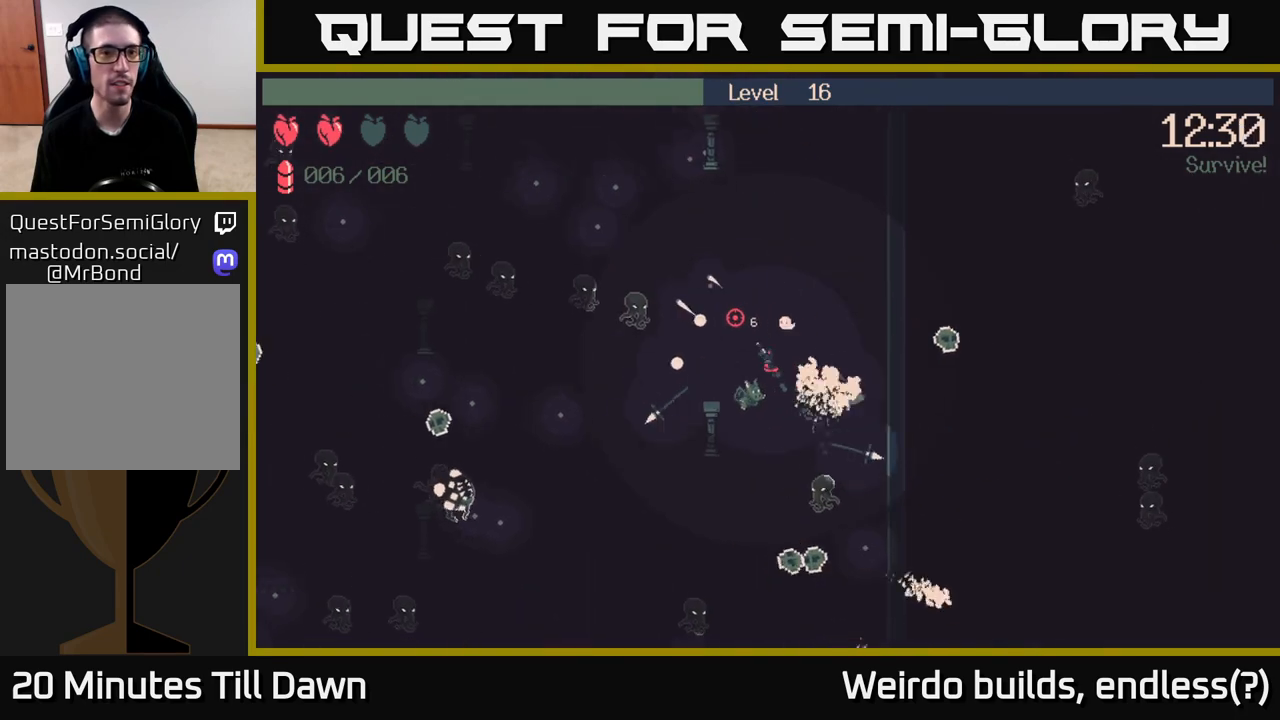
{"buttons": [], "left_stick": "up-left", "right_stick": "up-left", "events": []}
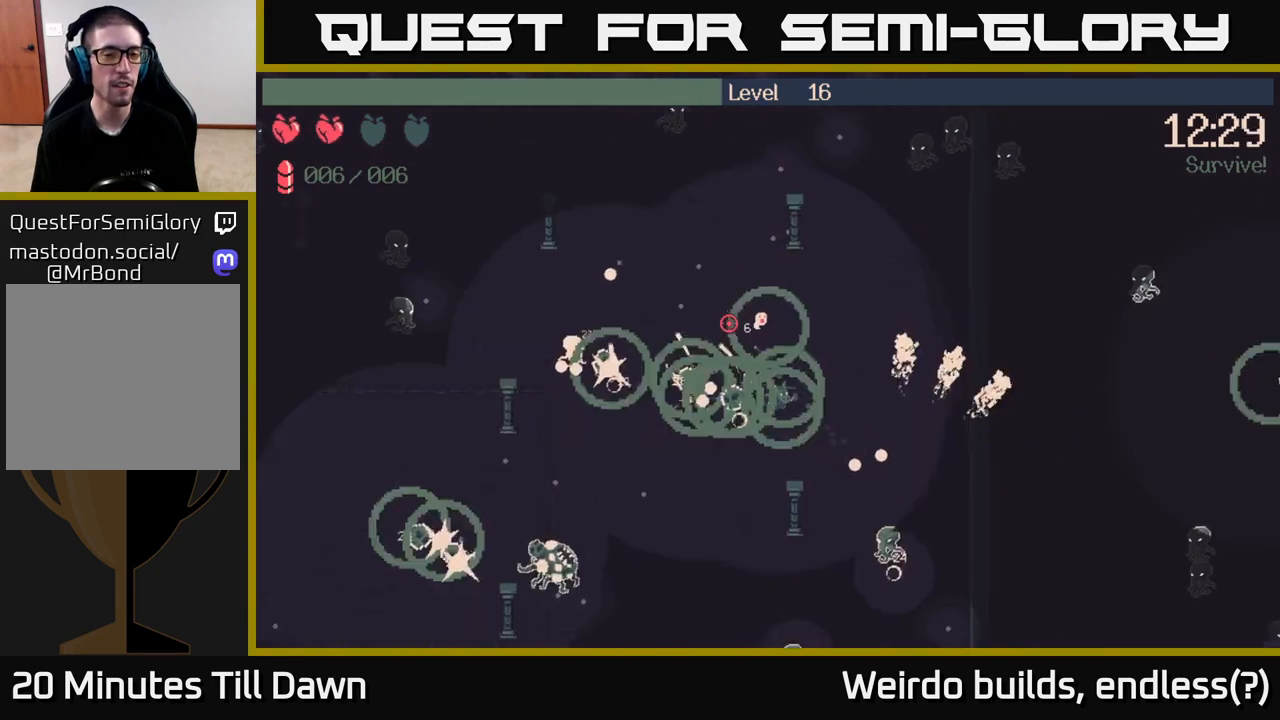
{"buttons": [], "left_stick": "up-right", "right_stick": "up-left", "events": [[200, "left_stick", "up"], [433, "left_stick", "up-right"]]}
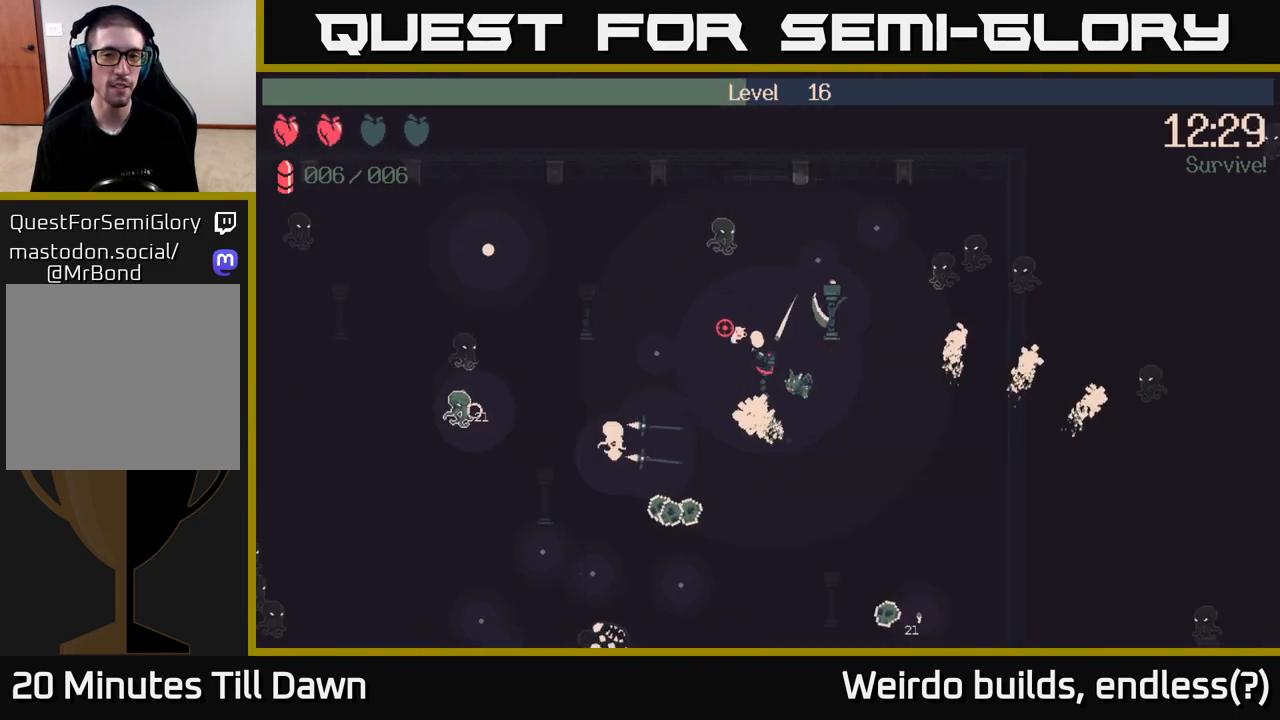
{"buttons": [], "left_stick": "down", "right_stick": "left", "events": [[183, "right_stick", "left"], [400, "left_stick", "down"]]}
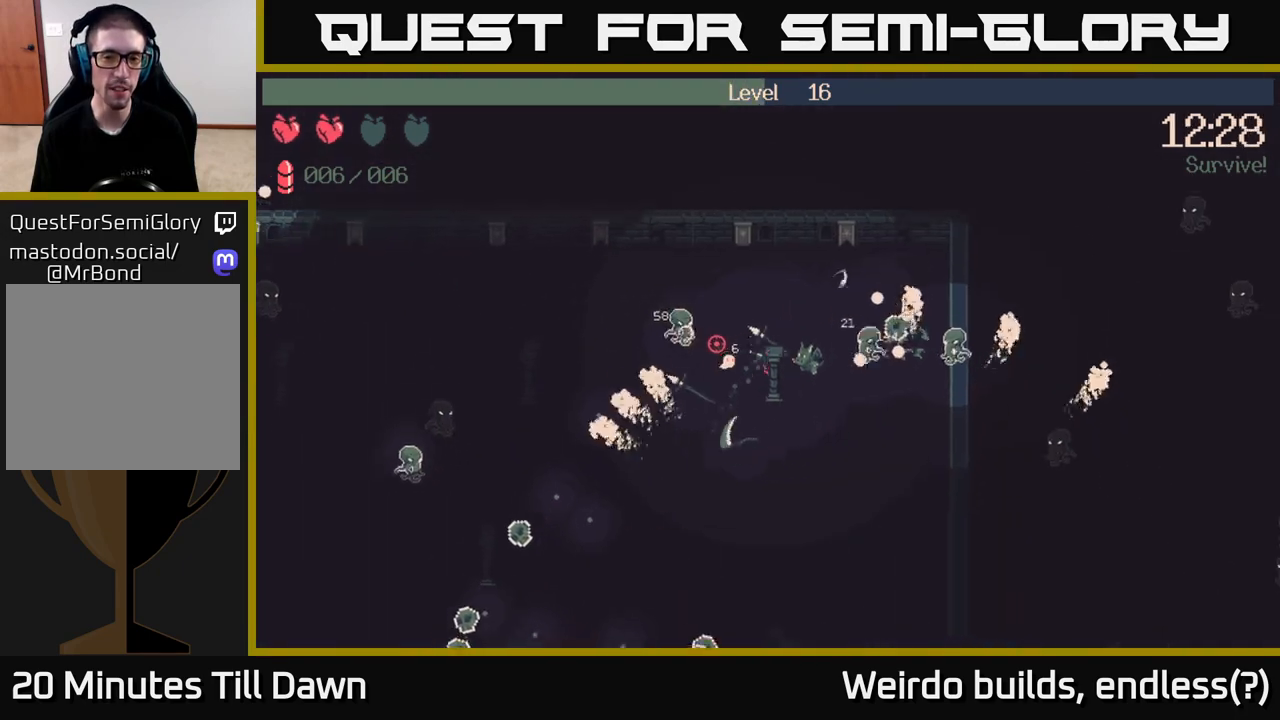
{"buttons": [], "left_stick": "down-left", "right_stick": "left", "events": [[200, "left_stick", "down-left"]]}
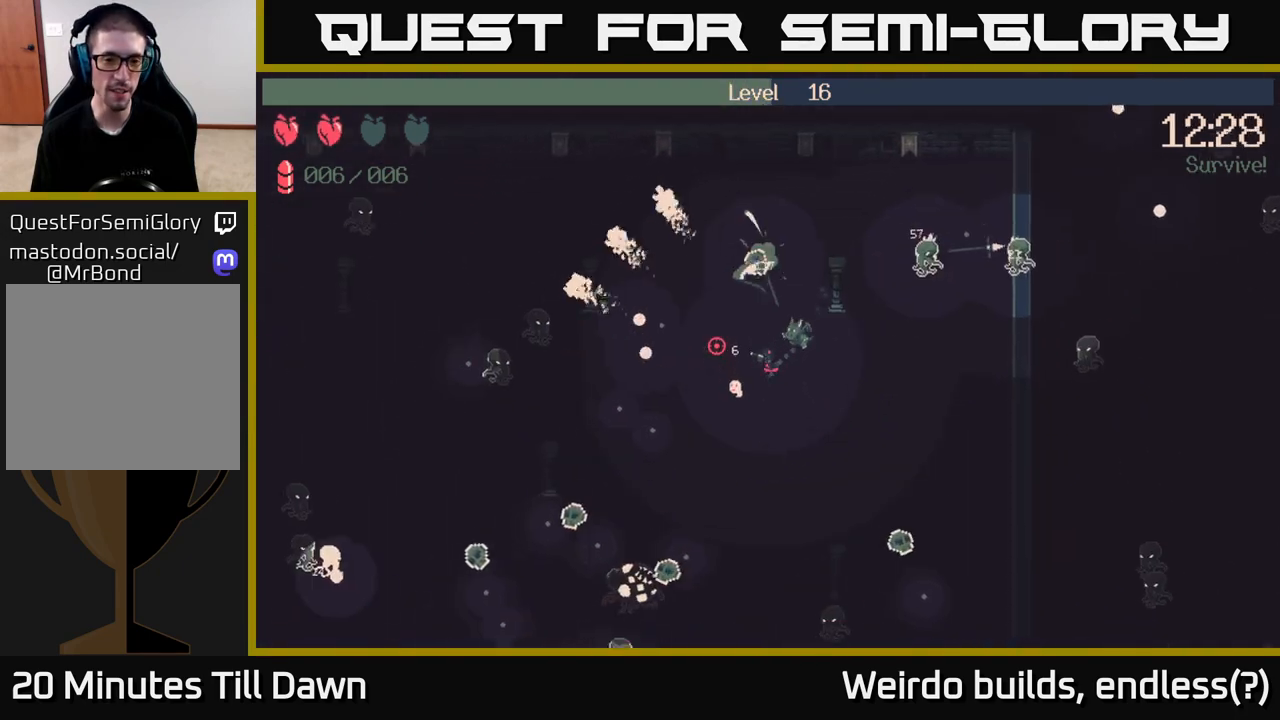
{"buttons": [], "left_stick": "down-left", "right_stick": "left", "events": [[83, "left_stick", "left"], [250, "left_stick", "down-left"]]}
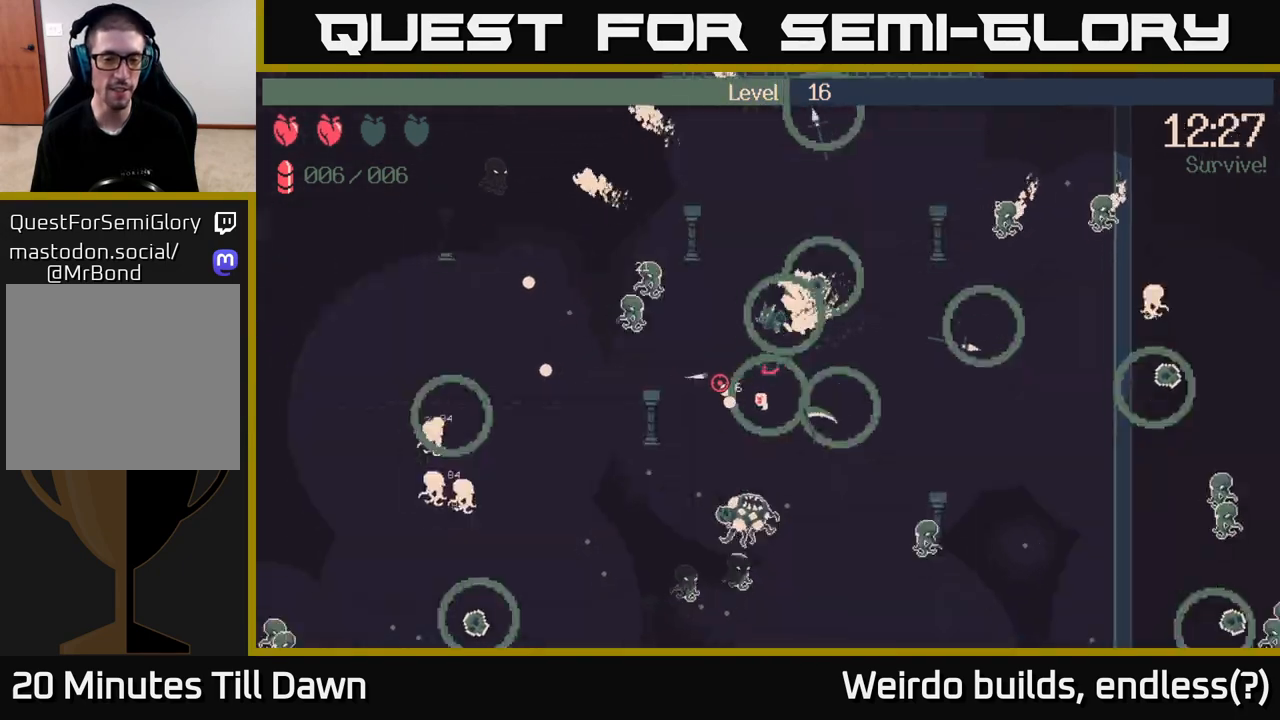
{"buttons": [], "left_stick": "down-left", "right_stick": "left", "events": []}
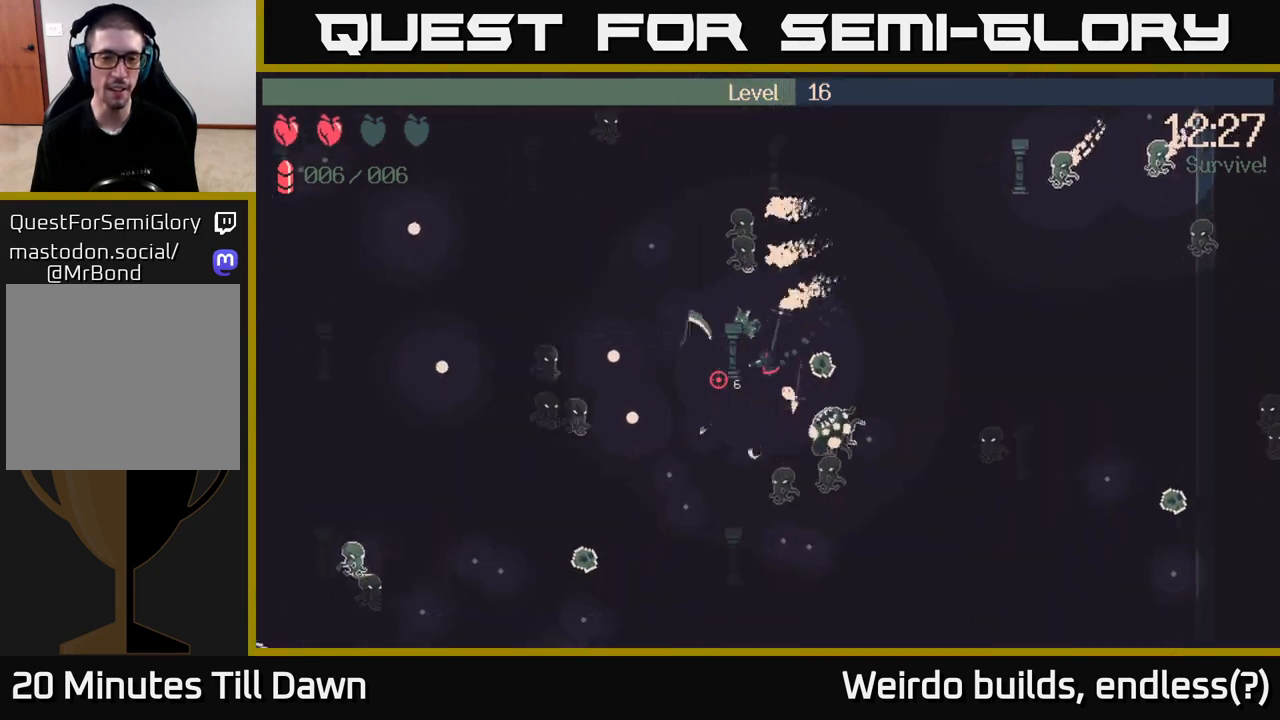
{"buttons": [], "left_stick": "down-left", "right_stick": "up", "events": [[150, "right_stick", "up-left"], [350, "right_stick", "up"]]}
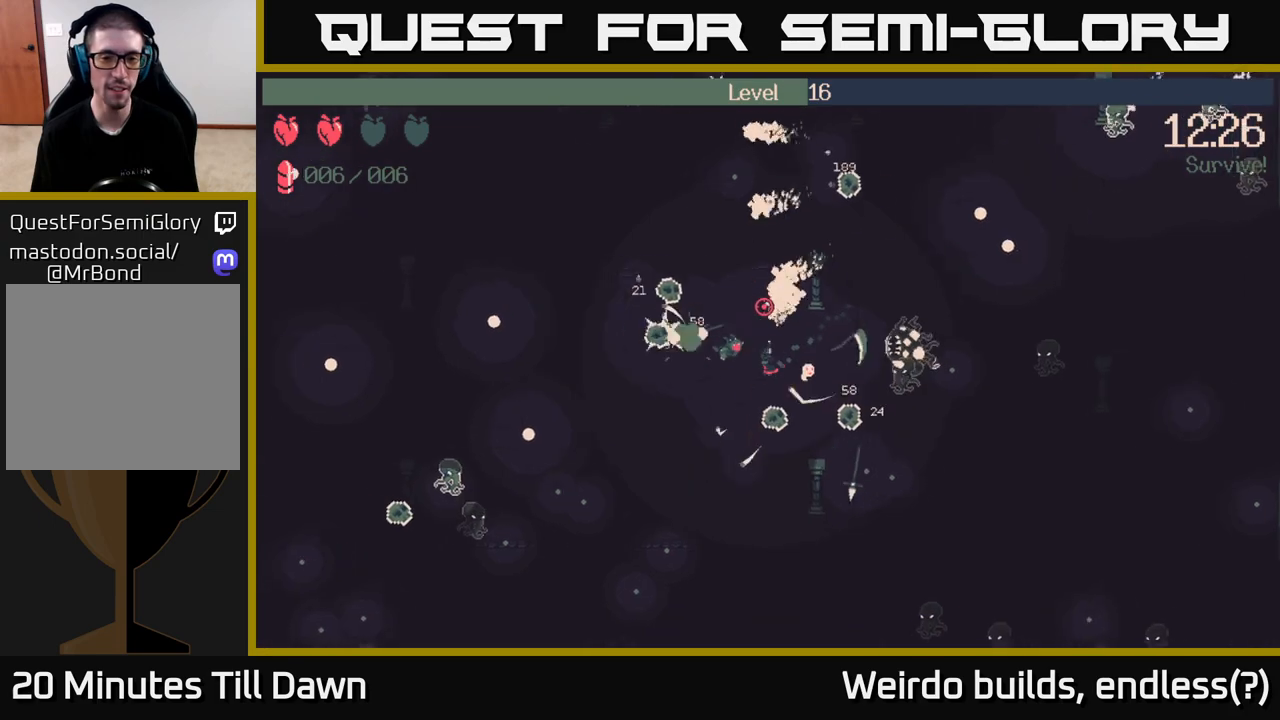
{"buttons": [], "left_stick": "down-left", "right_stick": "up-left", "events": [[233, "right_stick", "up-left"]]}
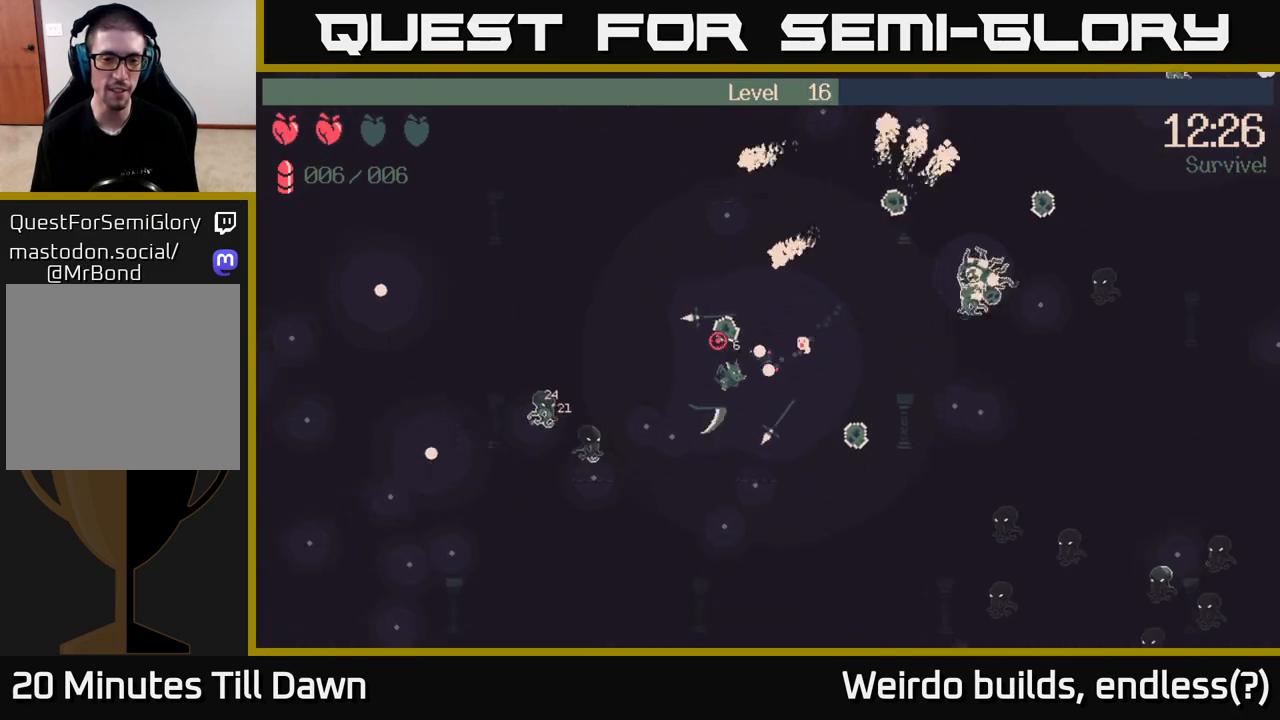
{"buttons": [], "left_stick": "down-left", "right_stick": "up-left", "events": [[250, "left_stick", "down"], [467, "left_stick", "down-left"]]}
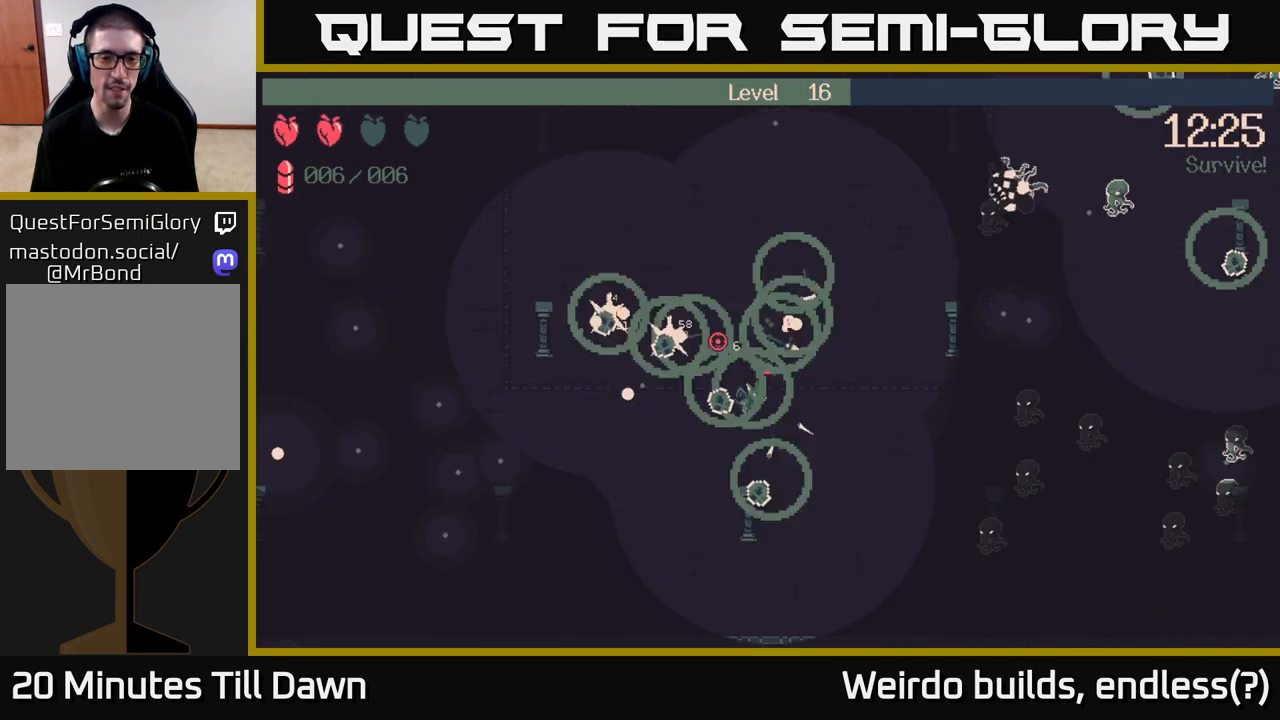
{"buttons": [], "left_stick": "left", "right_stick": "up", "events": [[83, "left_stick", "left"], [450, "right_stick", "up"]]}
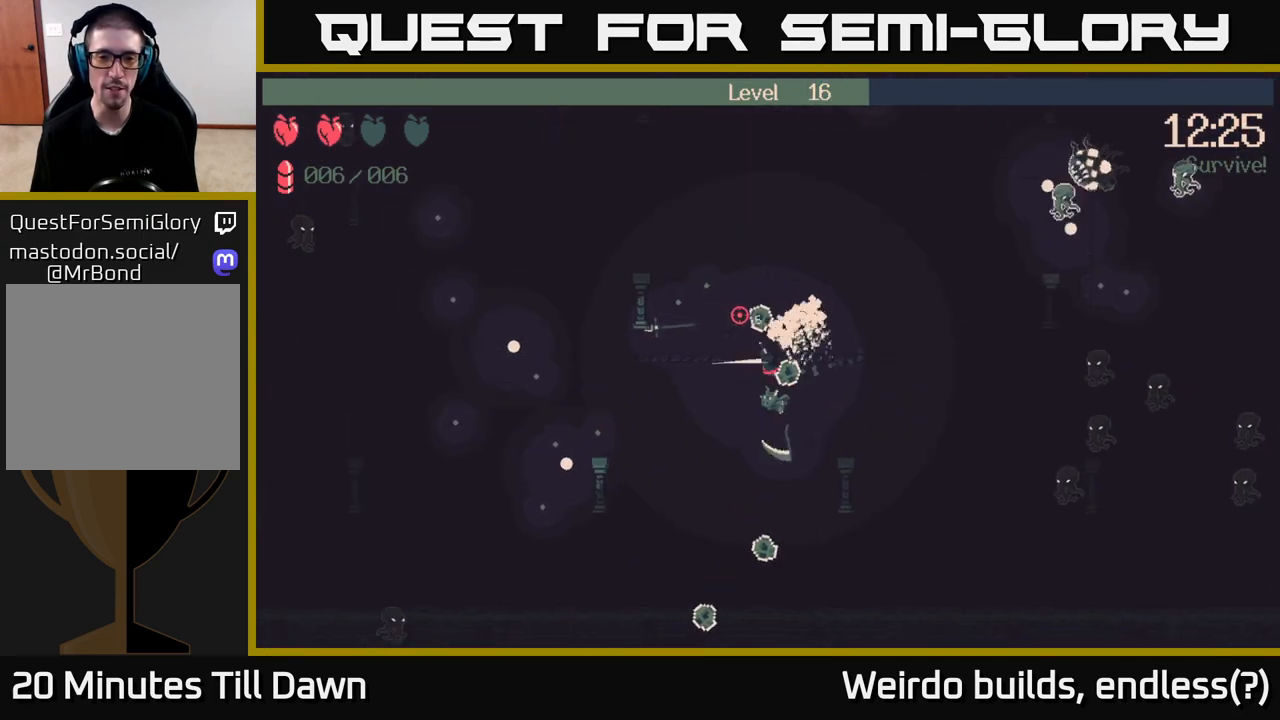
{"buttons": [], "left_stick": "down-left", "right_stick": "up-right", "events": [[33, "right_stick", "up-right"], [333, "left_stick", "down-left"]]}
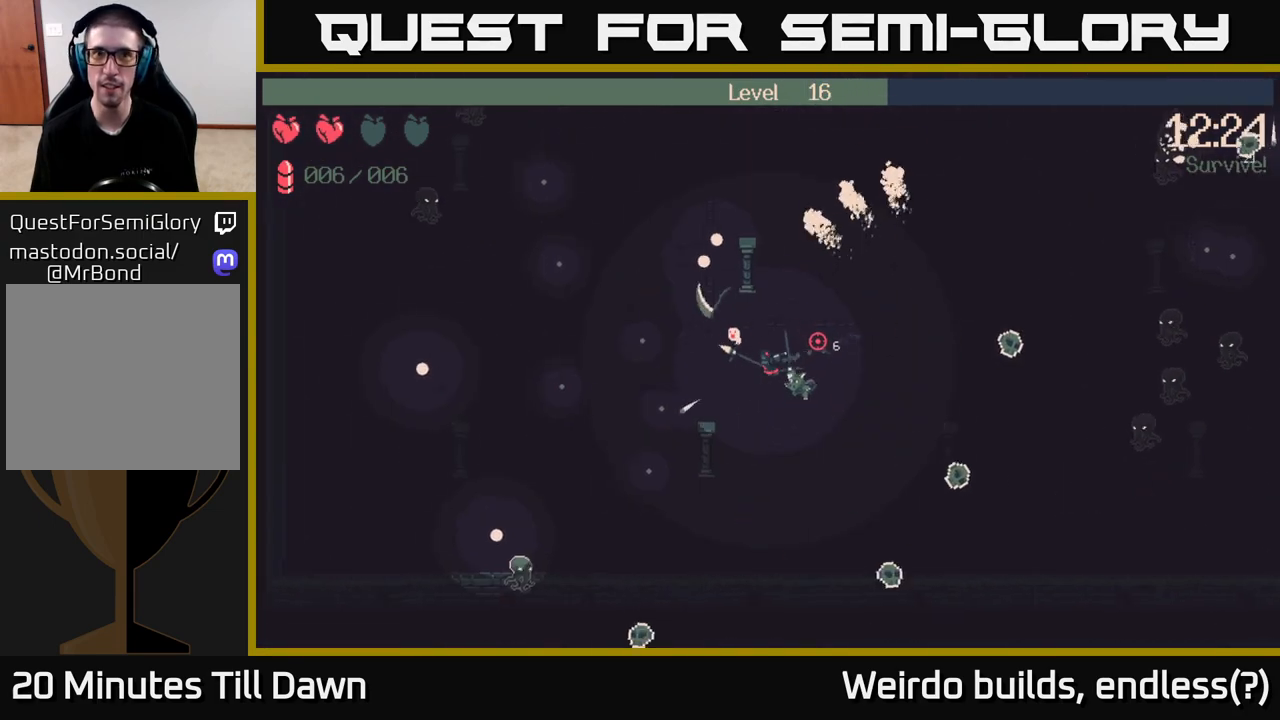
{"buttons": [], "left_stick": "left", "right_stick": "up-right", "events": [[400, "left_stick", "left"]]}
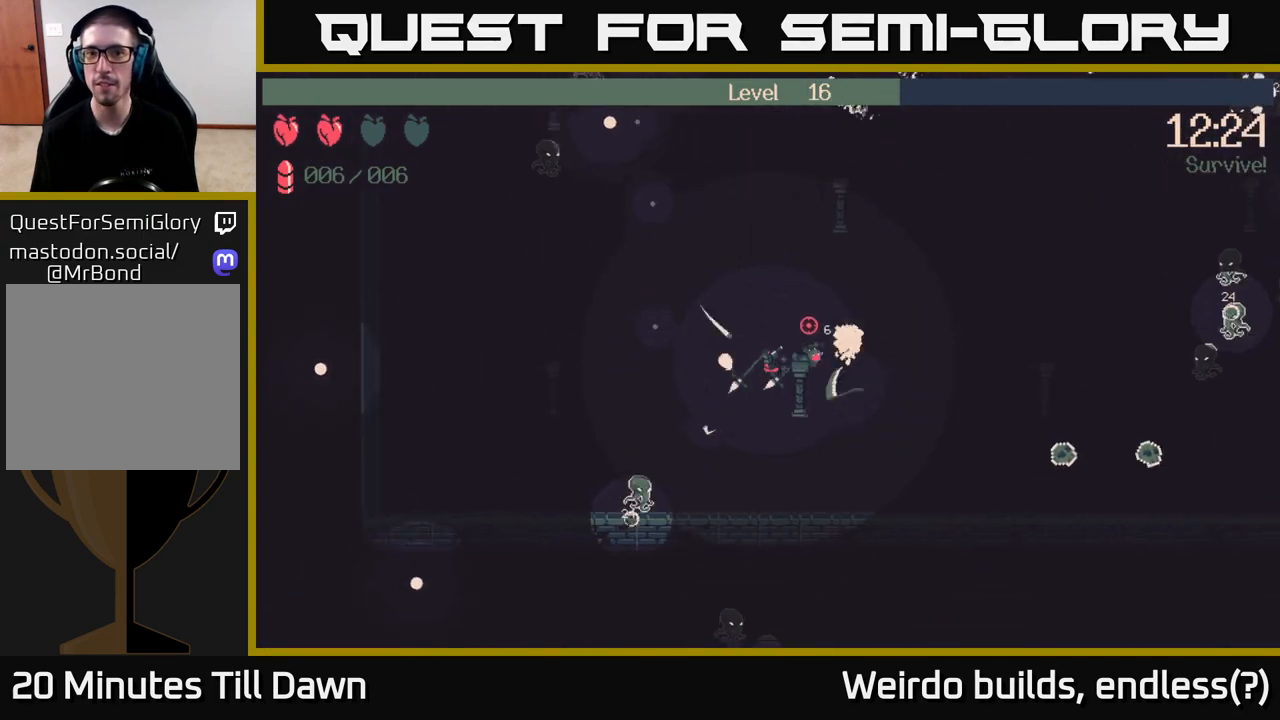
{"buttons": [], "left_stick": "up", "right_stick": "up-left", "events": [[67, "left_stick", "up-left"], [100, "right_stick", "up"], [233, "right_stick", "up-left"], [317, "left_stick", "up"]]}
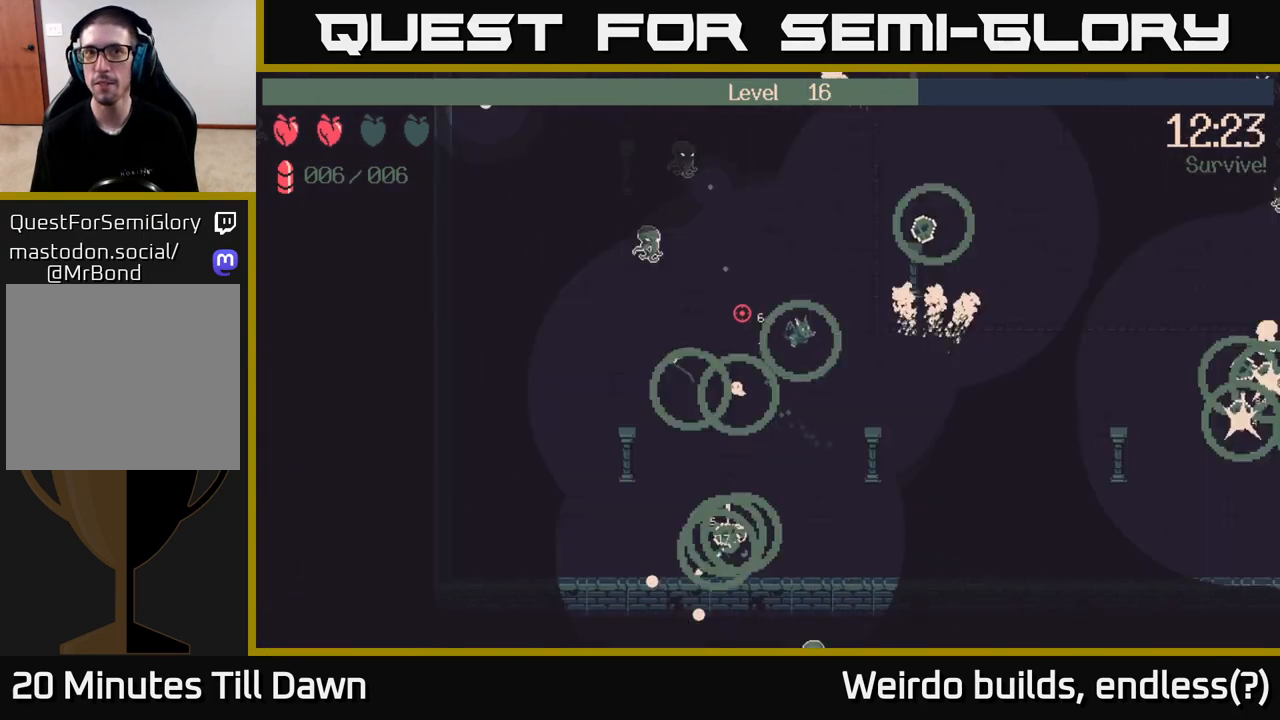
{"buttons": [], "left_stick": "up", "right_stick": "up-right", "events": [[267, "right_stick", "up"], [400, "right_stick", "up-right"]]}
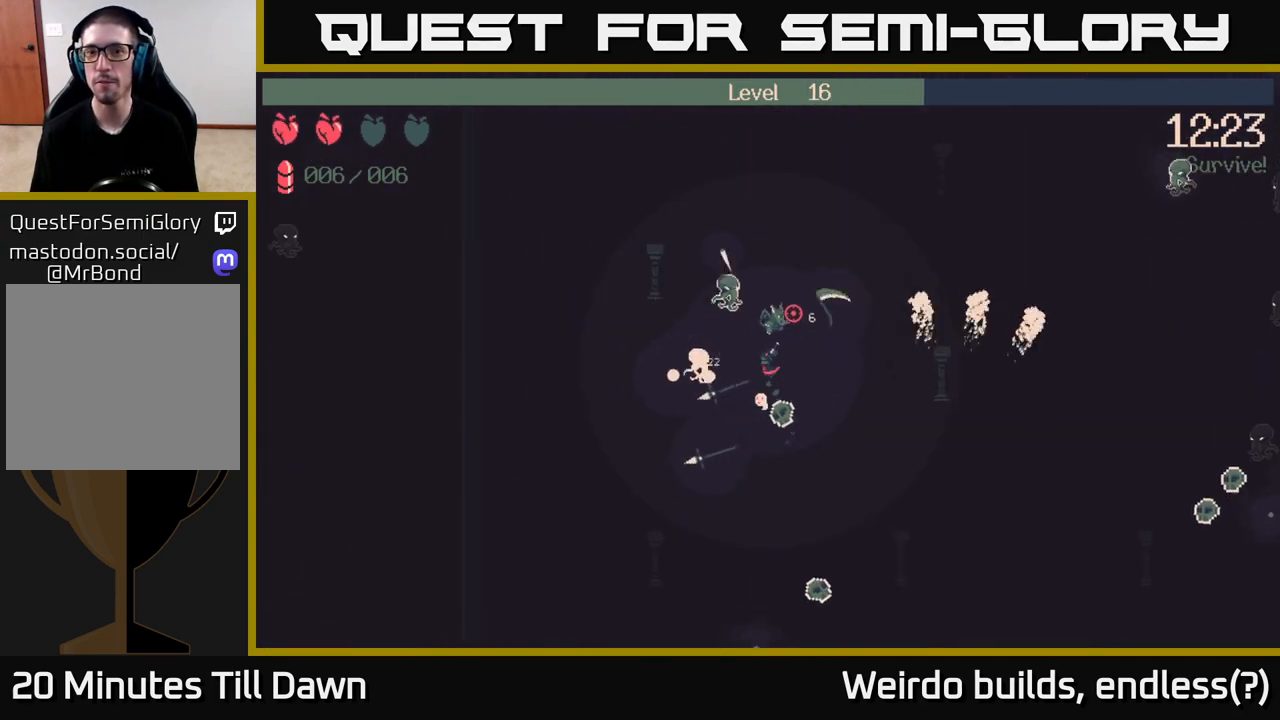
{"buttons": [], "left_stick": "up-right", "right_stick": "up-right", "events": [[200, "left_stick", "up-right"]]}
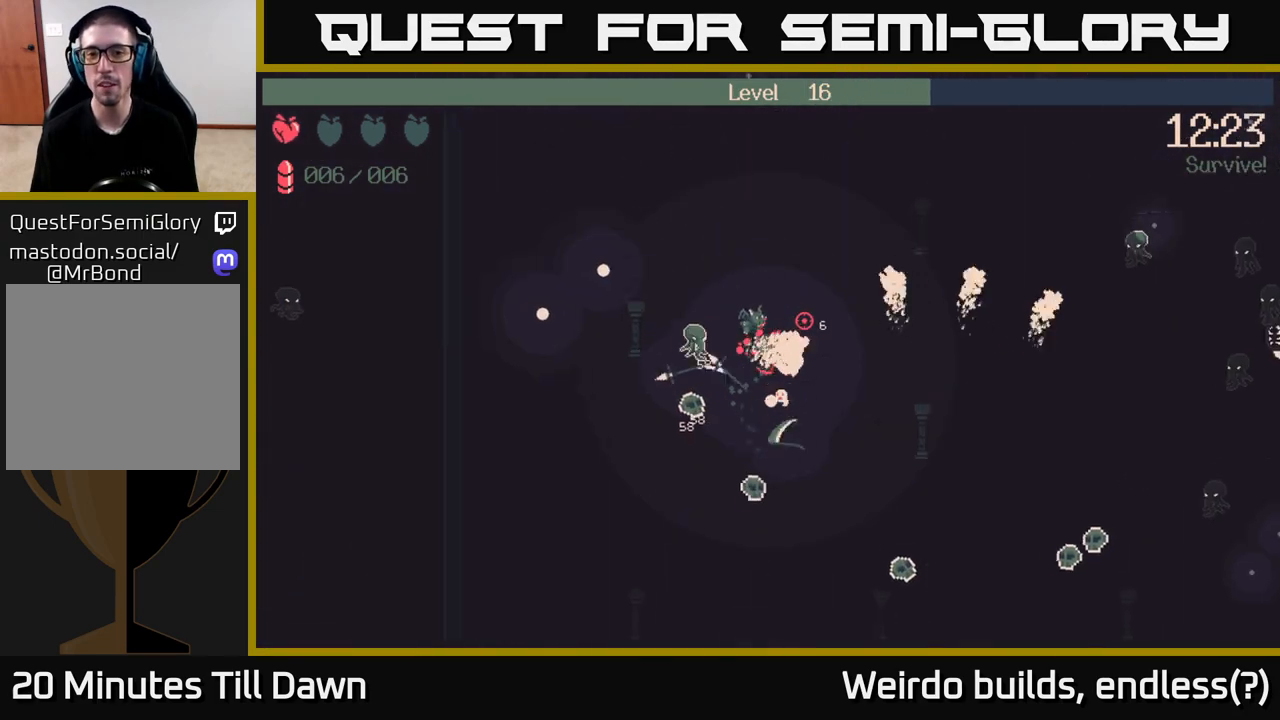
{"buttons": [], "left_stick": "center", "right_stick": "left", "events": [[167, "left_stick", "up-left"], [200, "right_stick", "down-left"], [217, "left_stick", "down-left"], [333, "right_stick", "left"], [383, "left_stick", "center"]]}
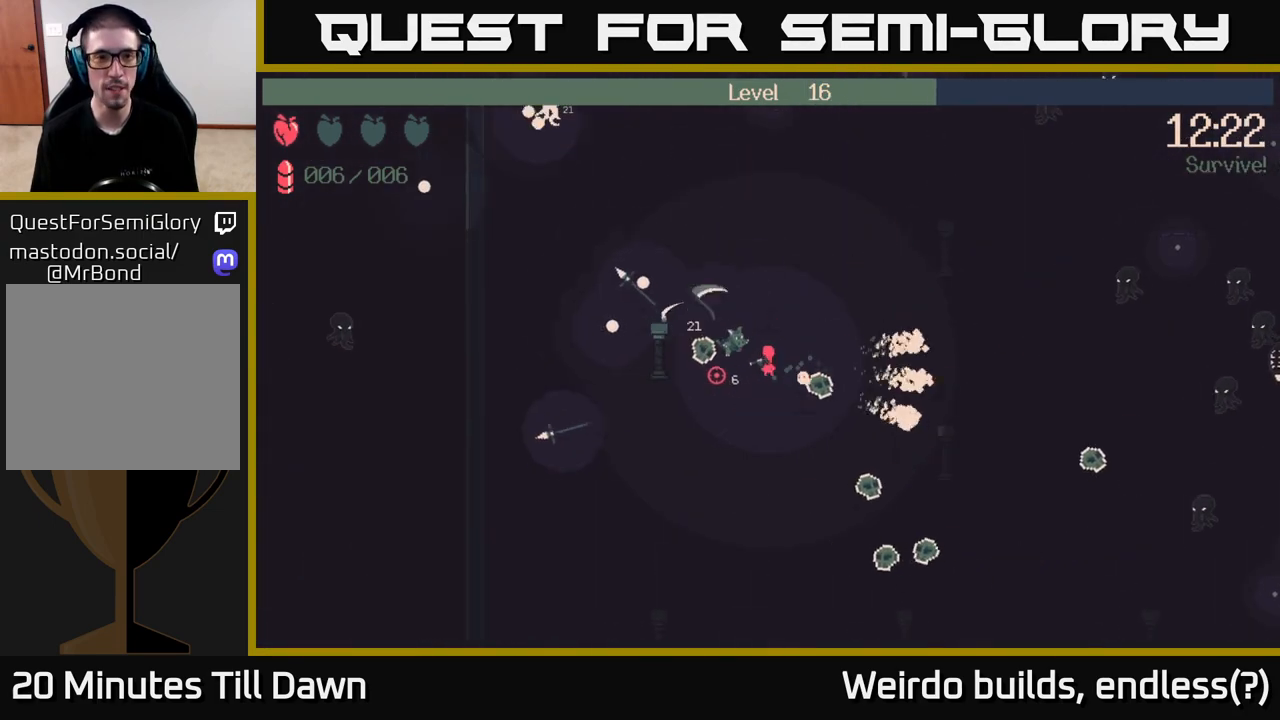
{"buttons": [], "left_stick": "right", "right_stick": "right", "events": [[33, "right_stick", "up-left"], [100, "left_stick", "right"], [200, "right_stick", "up-right"], [250, "right_stick", "right"]]}
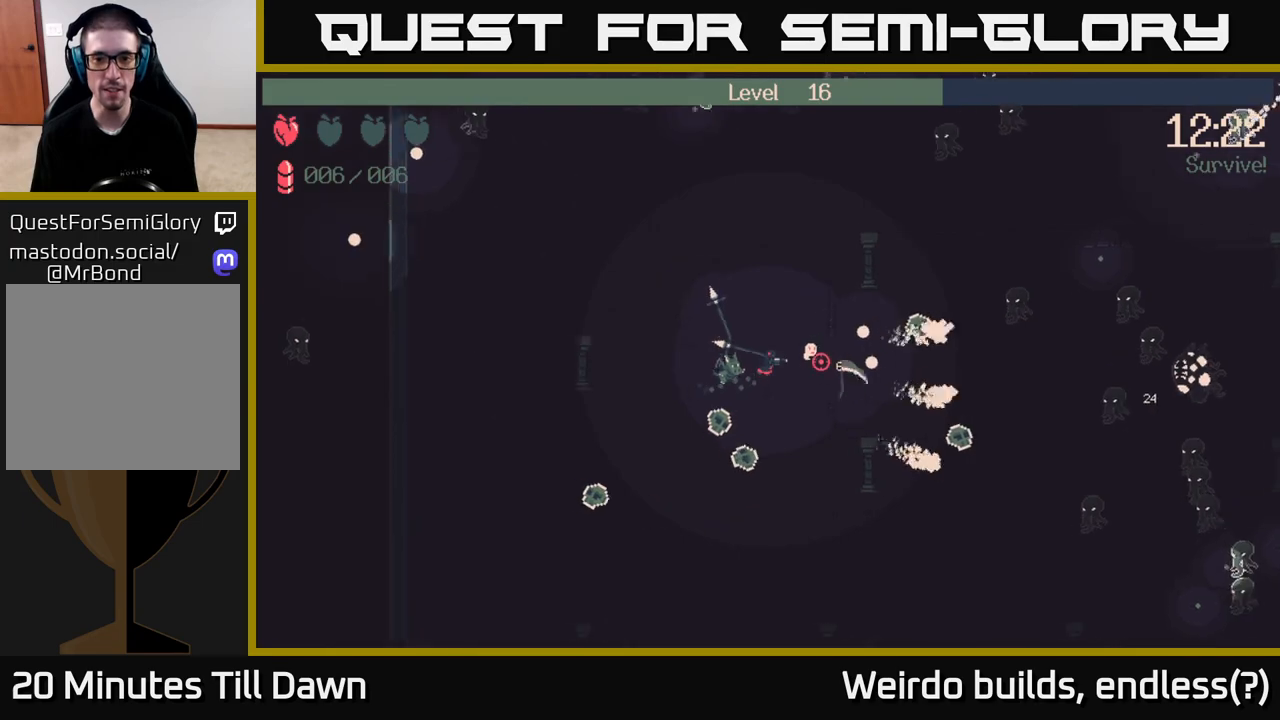
{"buttons": [], "left_stick": "right", "right_stick": "right", "events": []}
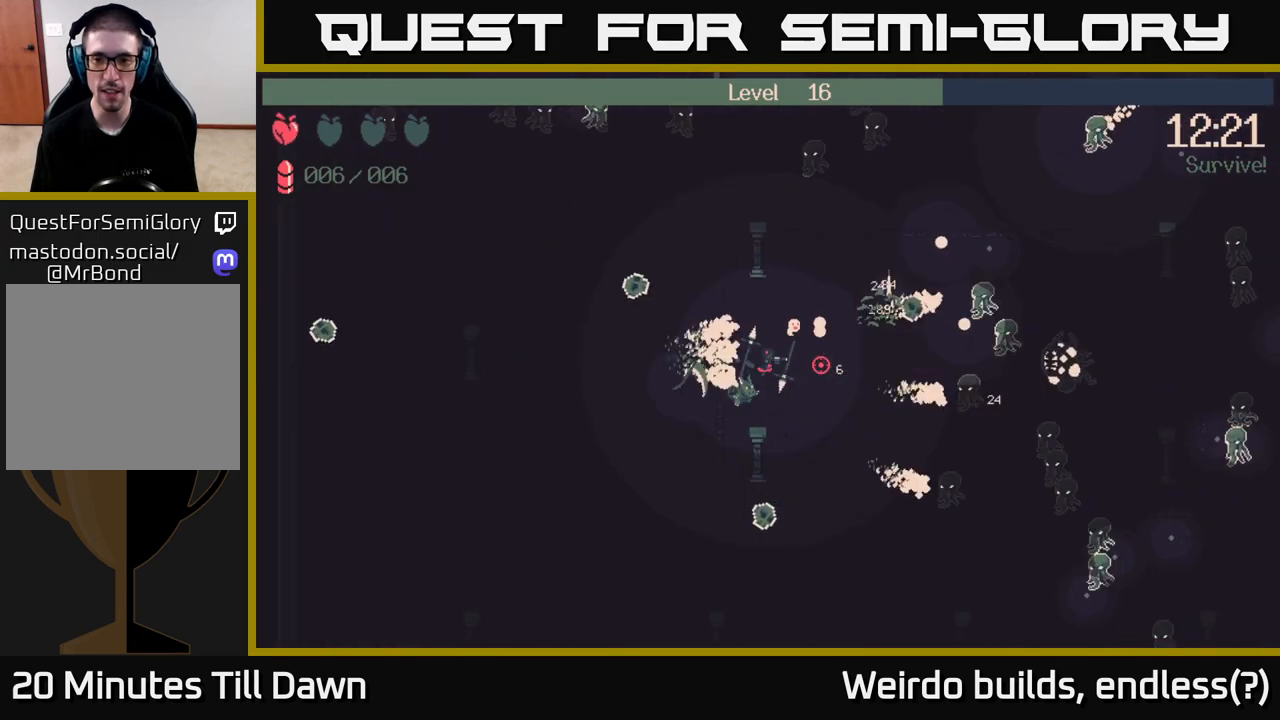
{"buttons": [], "left_stick": "right", "right_stick": "right", "events": [[317, "R2", "down"], [467, "R2", "up"]]}
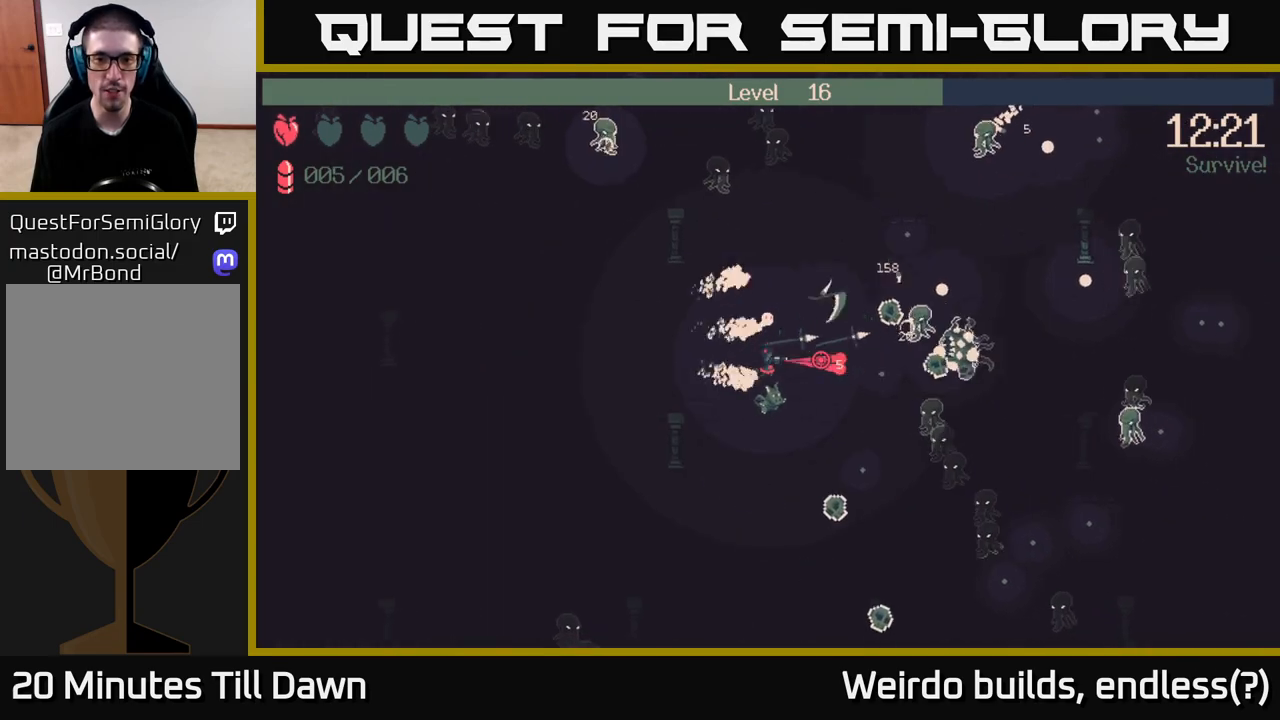
{"buttons": [], "left_stick": "up-left", "right_stick": "right", "events": [[500, "left_stick", "up-left"]]}
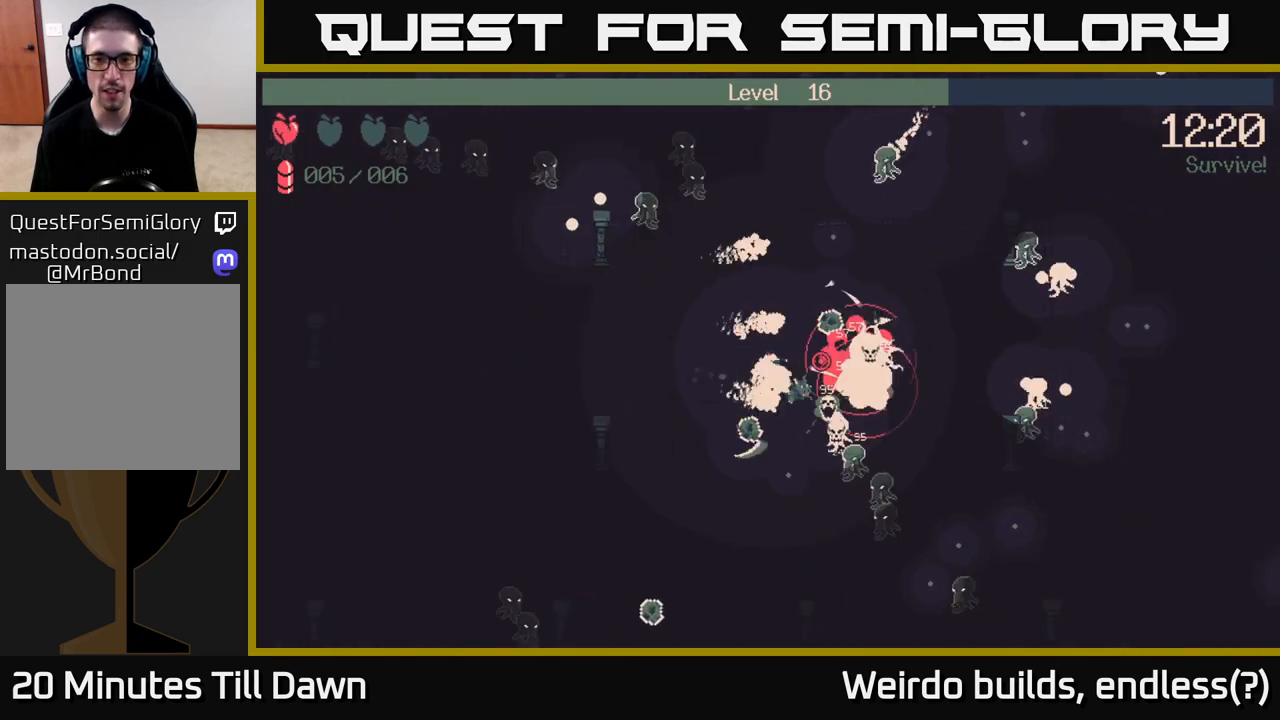
{"buttons": [], "left_stick": "down", "right_stick": "right", "events": [[50, "left_stick", "left"], [333, "left_stick", "down-left"], [467, "left_stick", "down"]]}
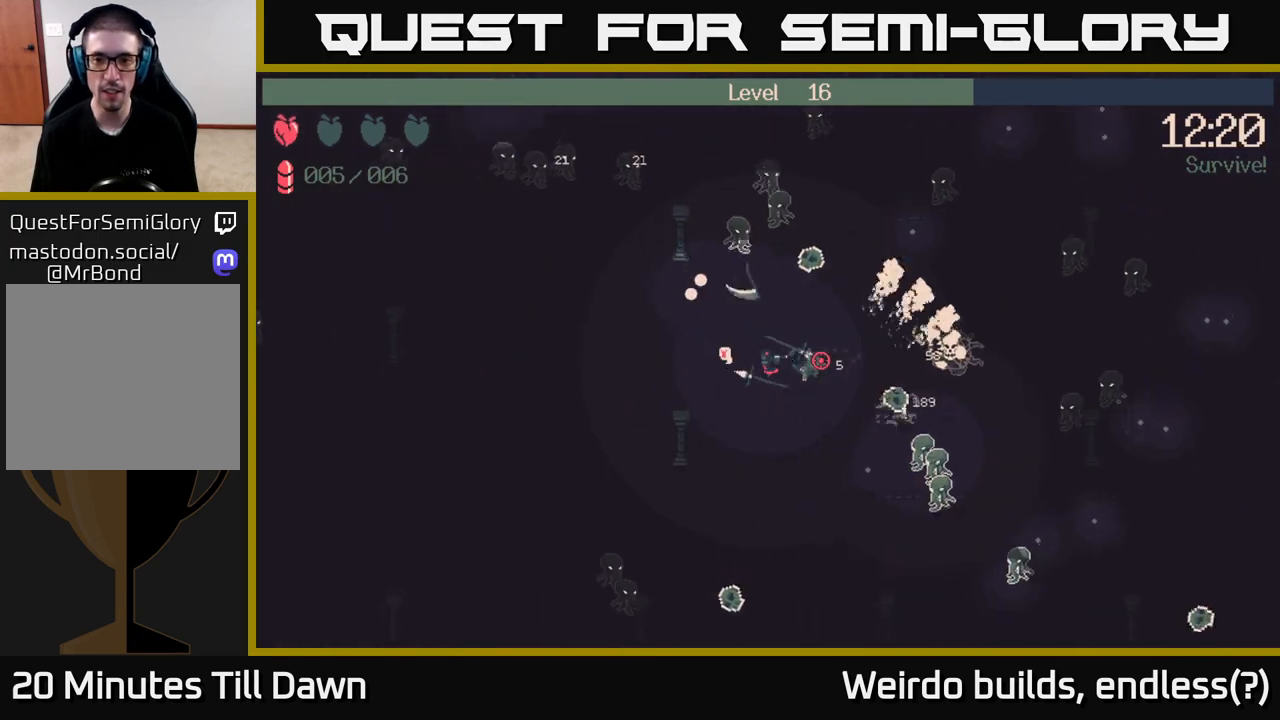
{"buttons": ["R2"], "left_stick": "right", "right_stick": "right", "events": [[67, "left_stick", "down-right"], [83, "R2", "down"], [383, "left_stick", "right"]]}
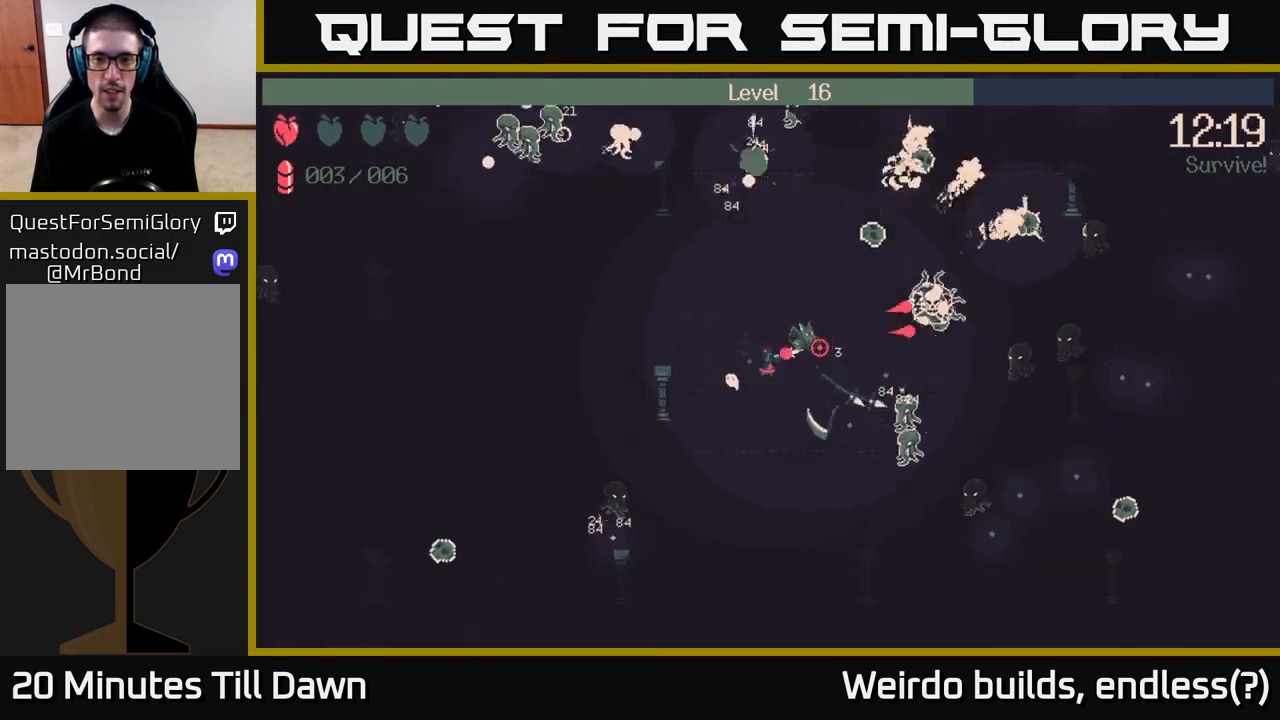
{"buttons": ["R2"], "left_stick": "up", "right_stick": "right", "events": [[233, "left_stick", "up-right"], [433, "left_stick", "up"]]}
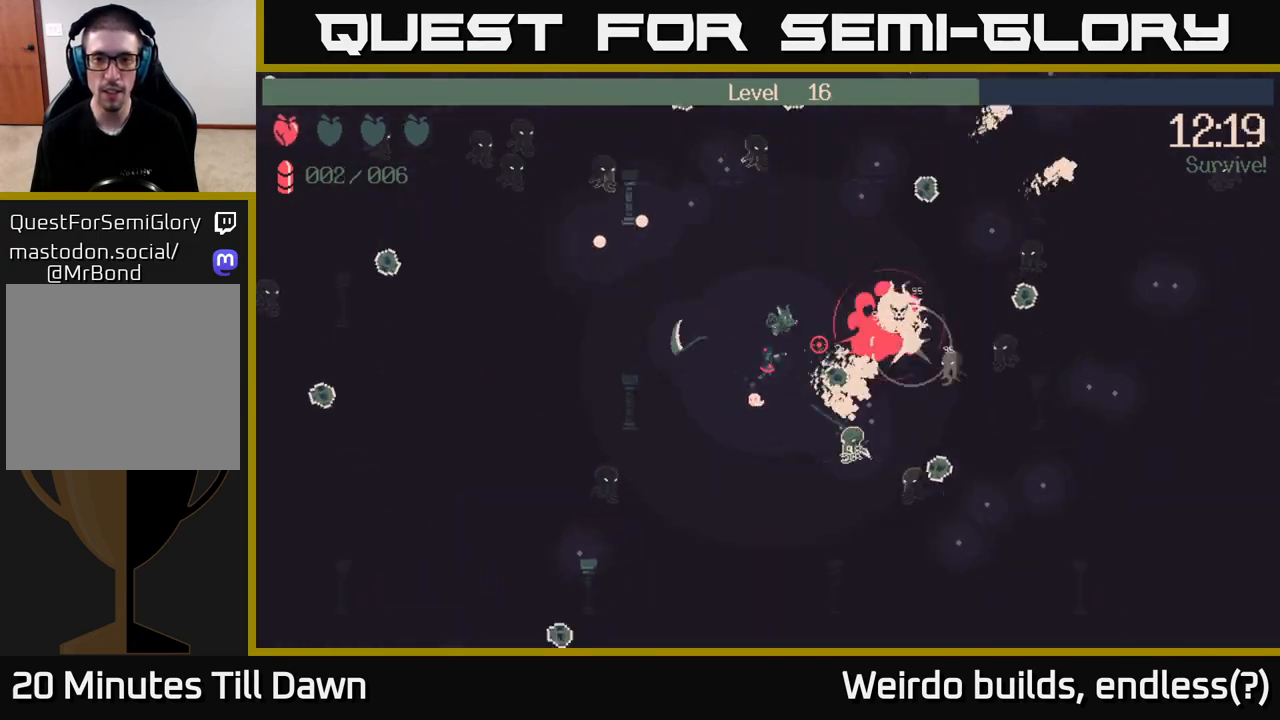
{"buttons": ["R2"], "left_stick": "center", "right_stick": "right", "events": [[33, "left_stick", "left"], [117, "left_stick", "center"], [233, "left_stick", "left"], [350, "left_stick", "center"]]}
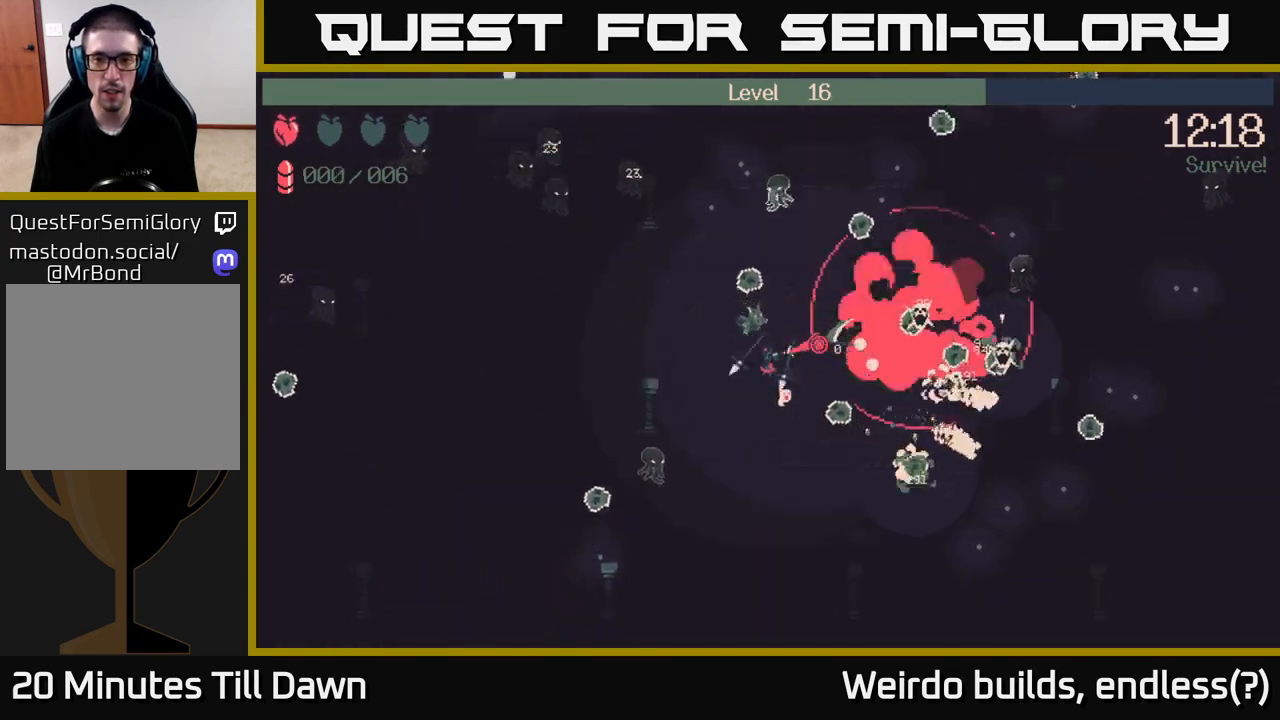
{"buttons": [], "left_stick": "right", "right_stick": "right", "events": [[117, "left_stick", "left"], [267, "R2", "up"], [267, "left_stick", "up-left"], [417, "left_stick", "right"]]}